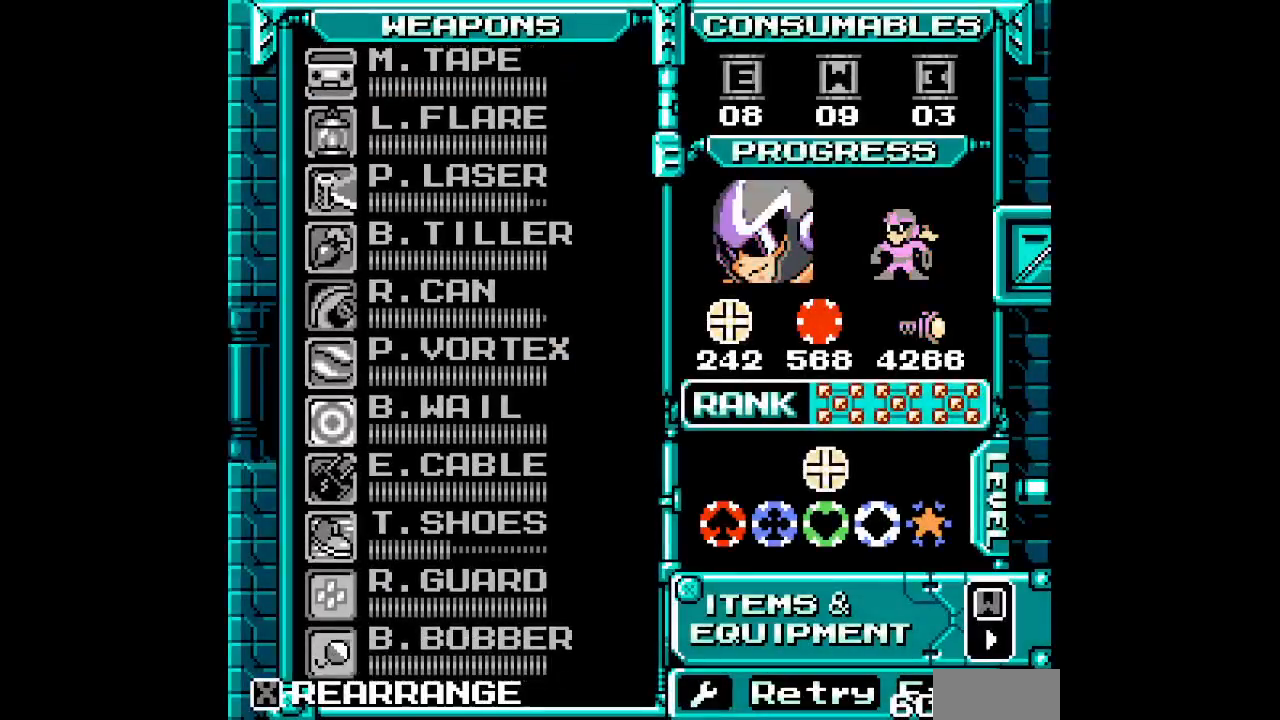
Gameplay with a controller; each line is a JSON object with the inputs held at the frame after it (dt_ms = milliseconds from this image to that frame). "events" lists button and stick changes between this image and that frame as [ms after this image, input, new state], when the widget could be followed in between. Not read: A B HOME L2 L3 R2 R3 SELECT START X Y.
{"dt_ms": 500, "buttons": [], "events": [[83, "DPAD_UP", "down"], [167, "DPAD_UP", "up"], [233, "DPAD_UP", "down"], [317, "DPAD_UP", "up"], [383, "DPAD_UP", "down"], [500, "DPAD_UP", "up"]]}
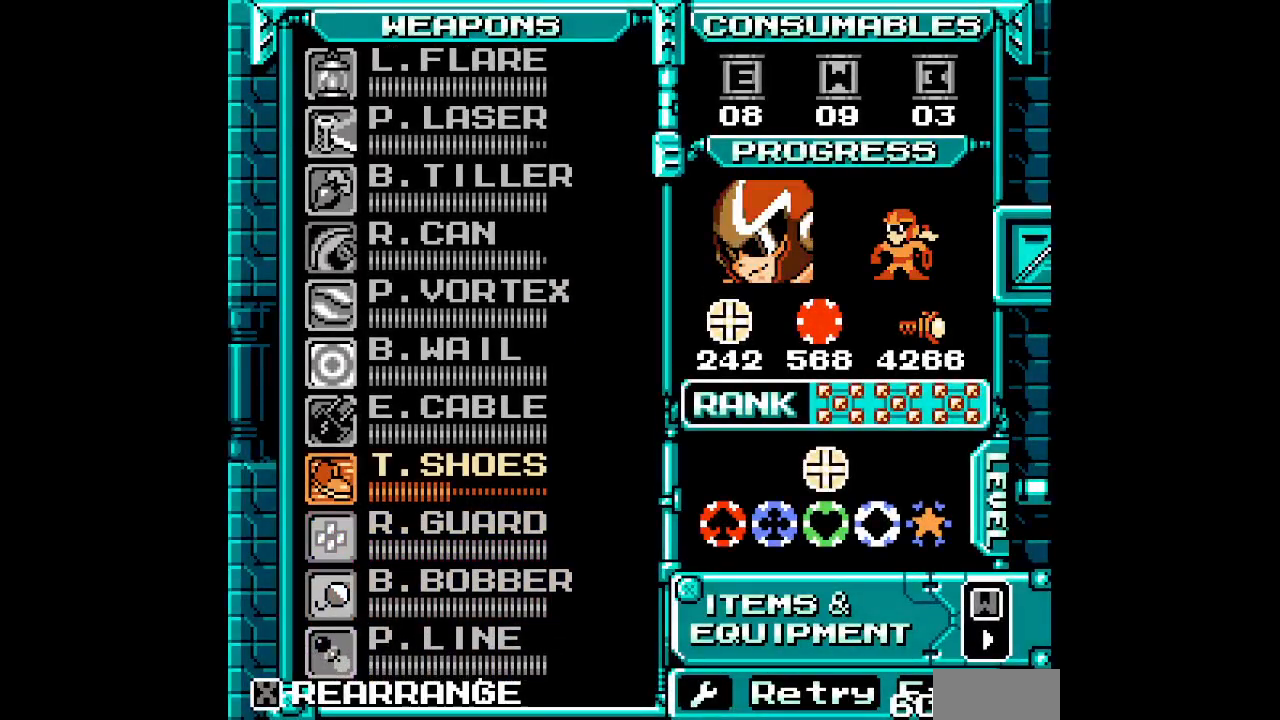
{"dt_ms": 500, "buttons": ["DPAD_RIGHT"]}
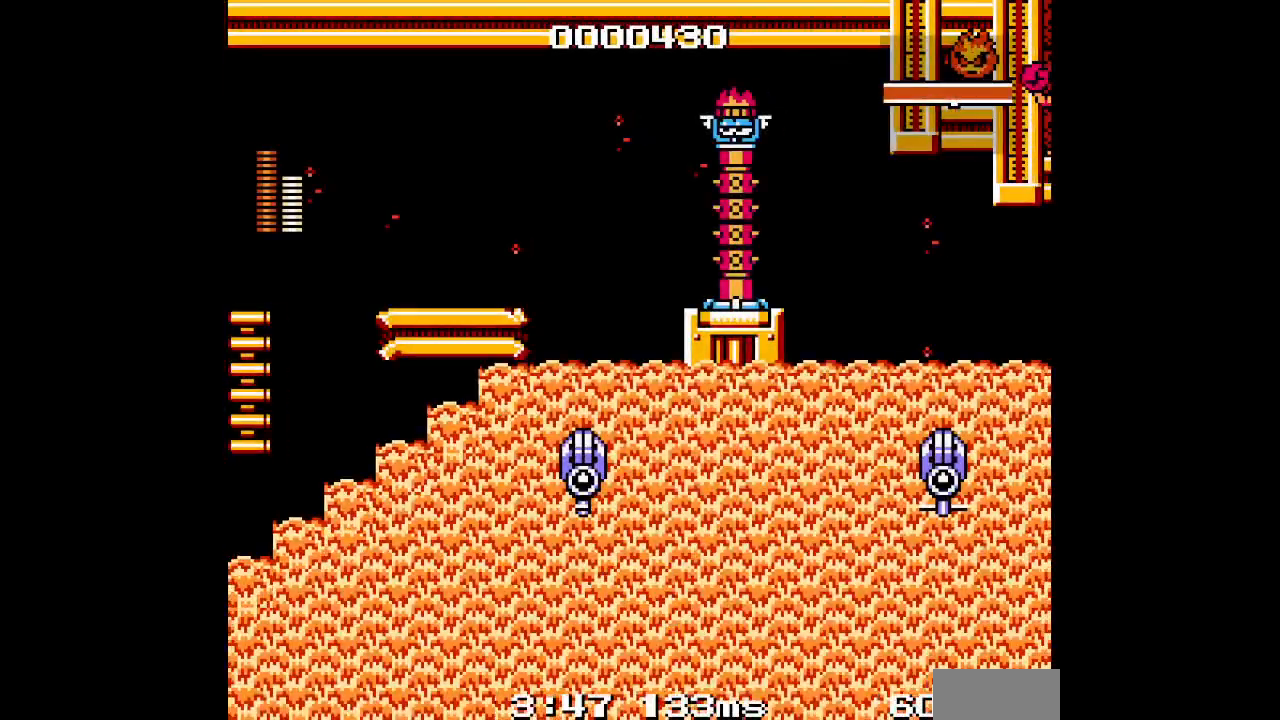
{"dt_ms": 500, "buttons": ["DPAD_RIGHT"], "events": []}
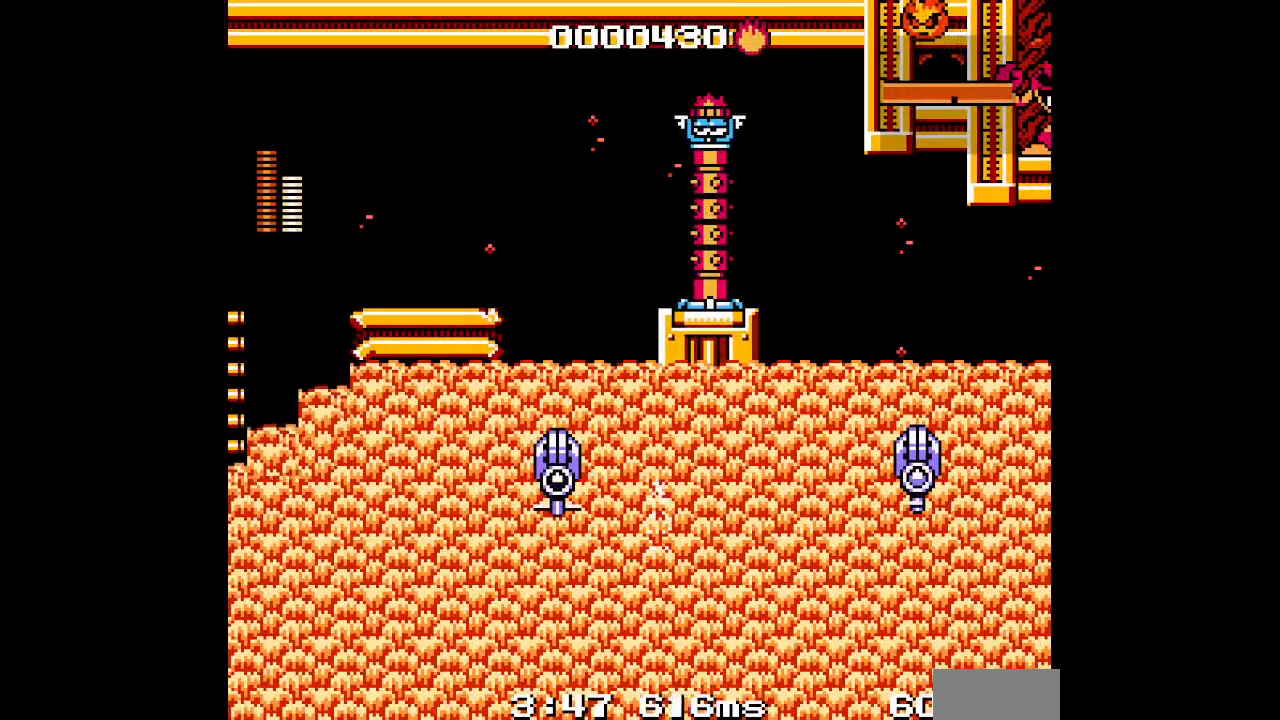
{"dt_ms": 500, "buttons": ["DPAD_RIGHT"], "events": []}
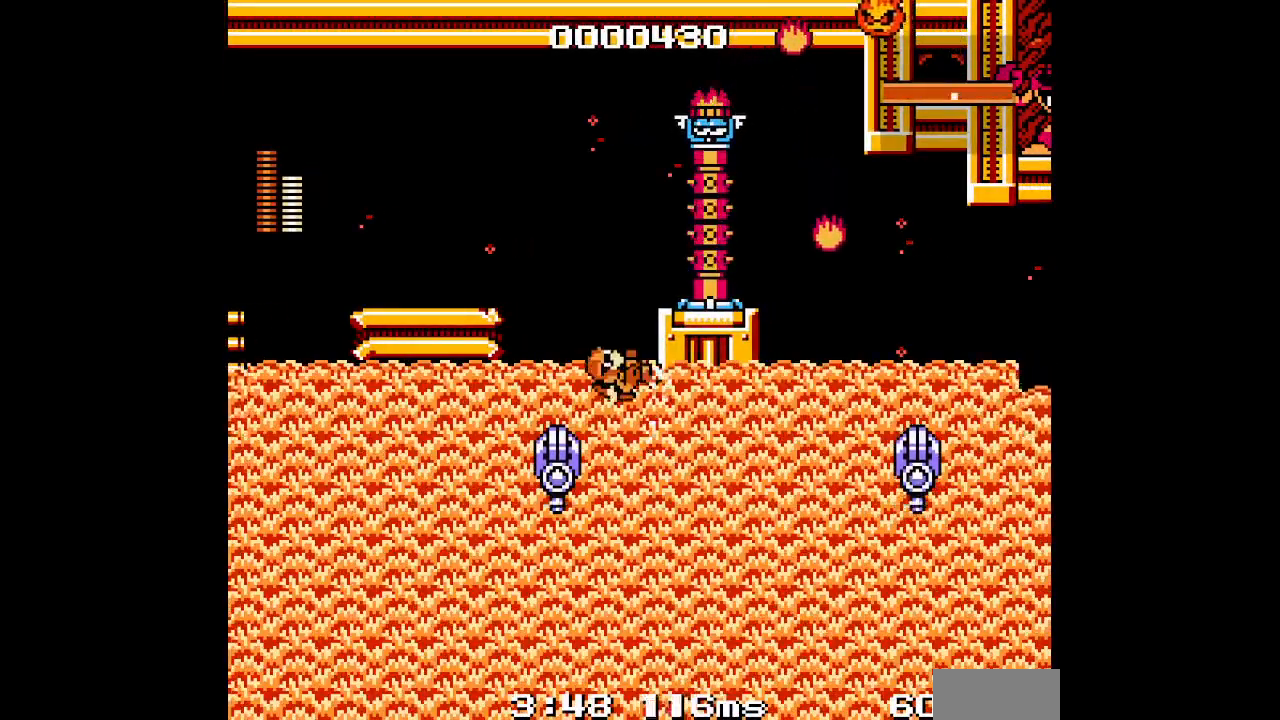
{"dt_ms": 500, "buttons": ["DPAD_RIGHT"], "events": []}
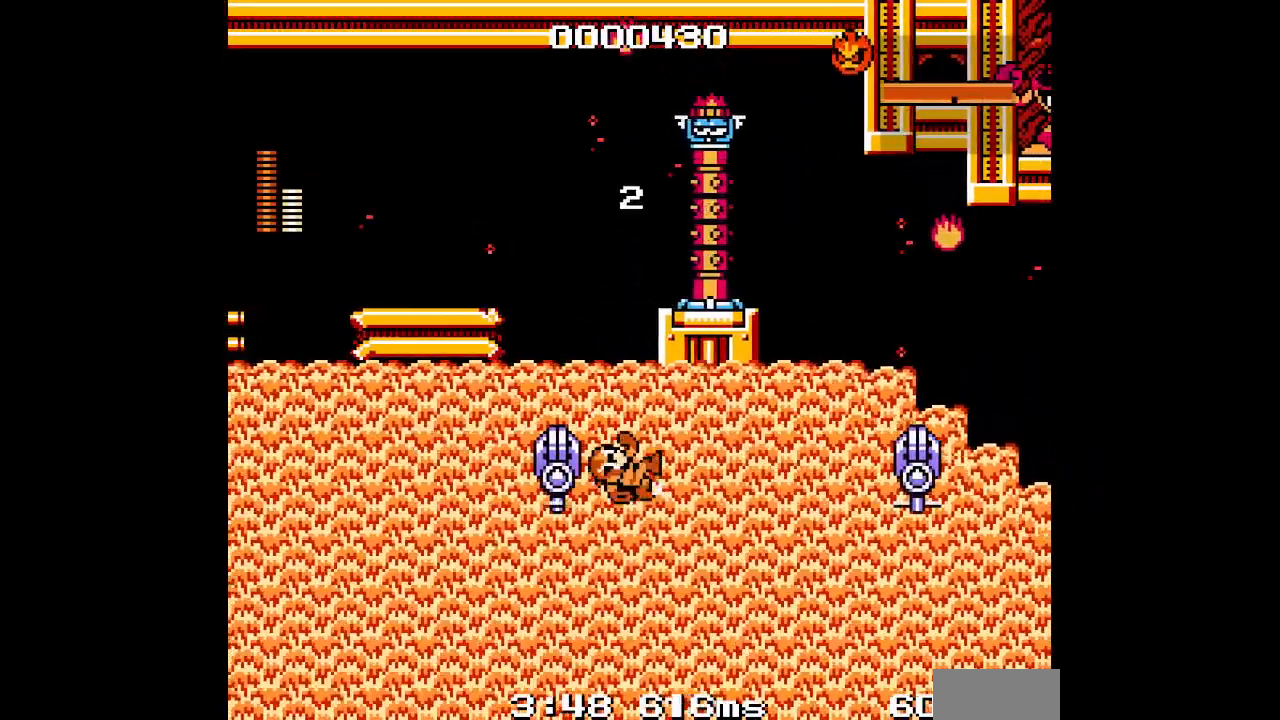
{"dt_ms": 500, "buttons": ["DPAD_RIGHT"], "events": []}
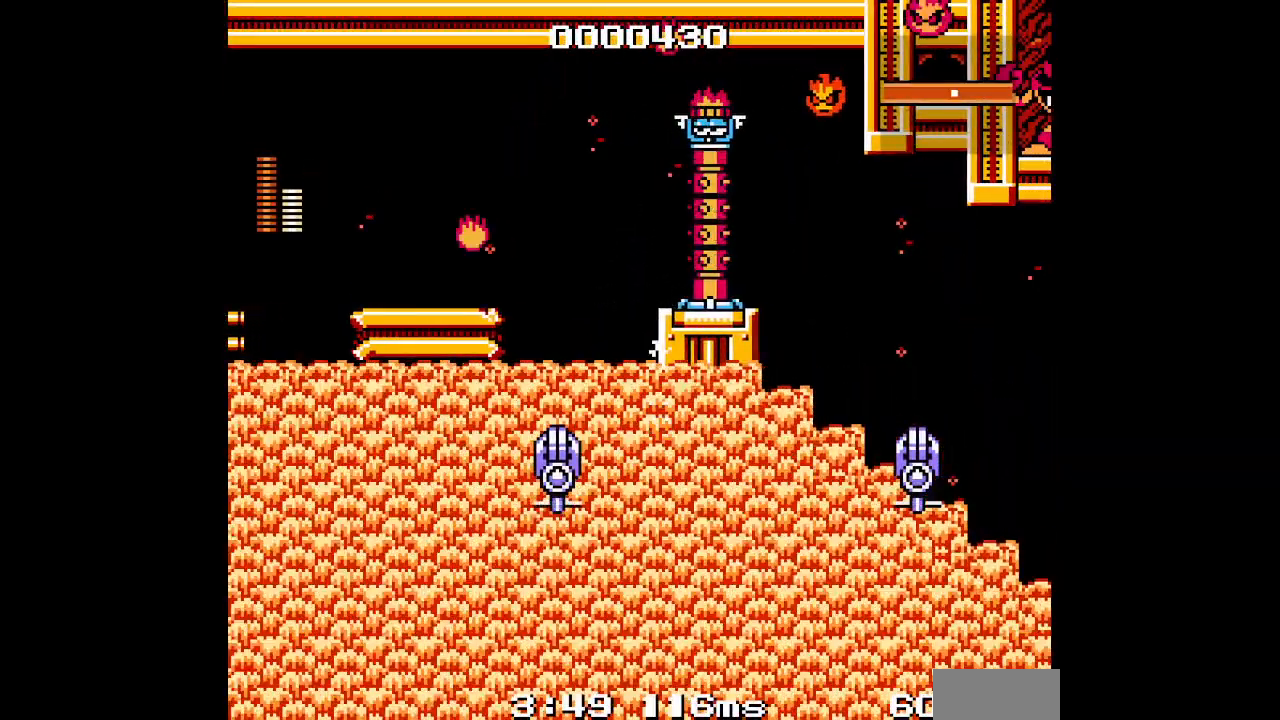
{"dt_ms": 500, "buttons": ["DPAD_RIGHT"], "events": []}
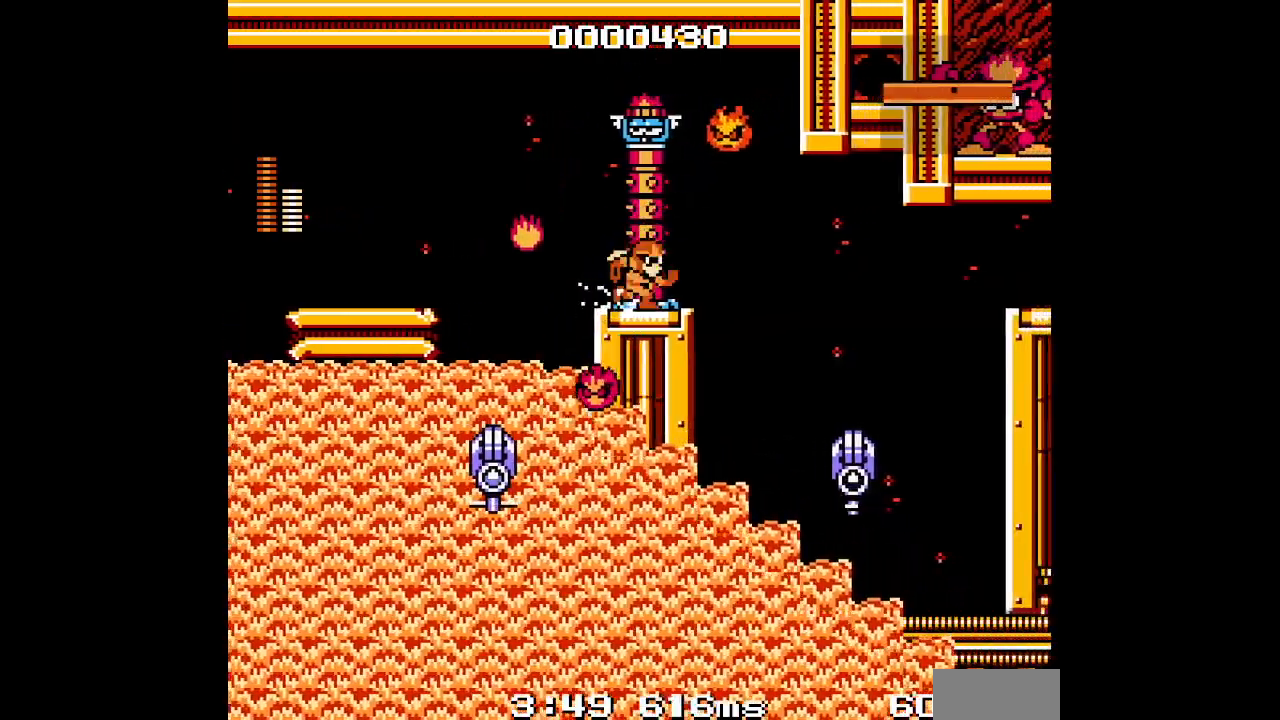
{"dt_ms": 500, "buttons": ["DPAD_RIGHT"], "events": []}
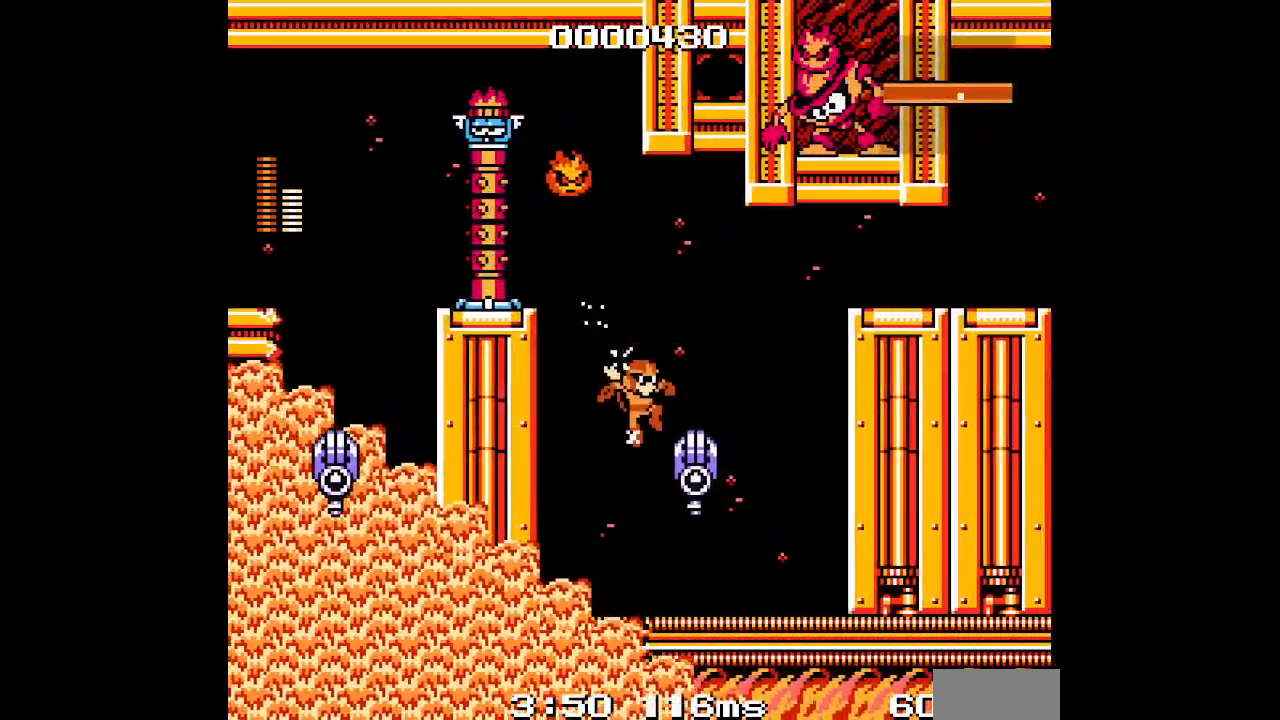
{"dt_ms": 500, "buttons": ["DPAD_RIGHT"], "events": []}
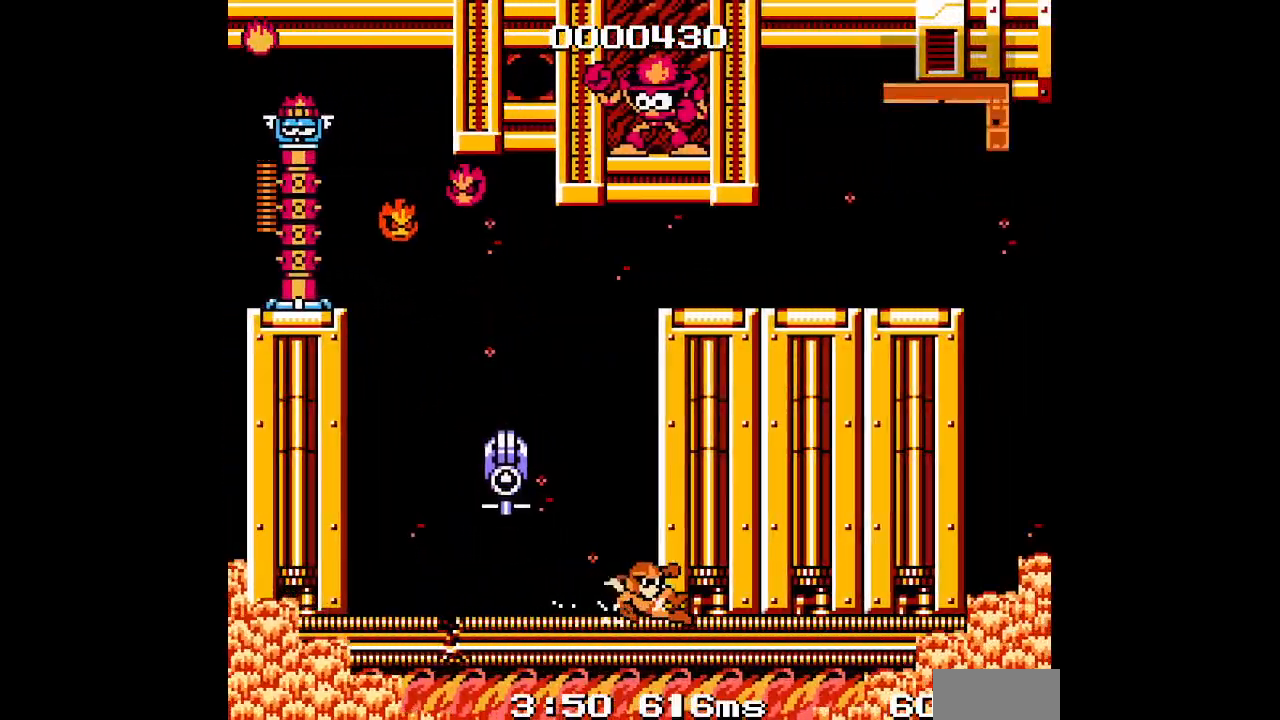
{"dt_ms": 500, "buttons": ["DPAD_RIGHT"], "events": []}
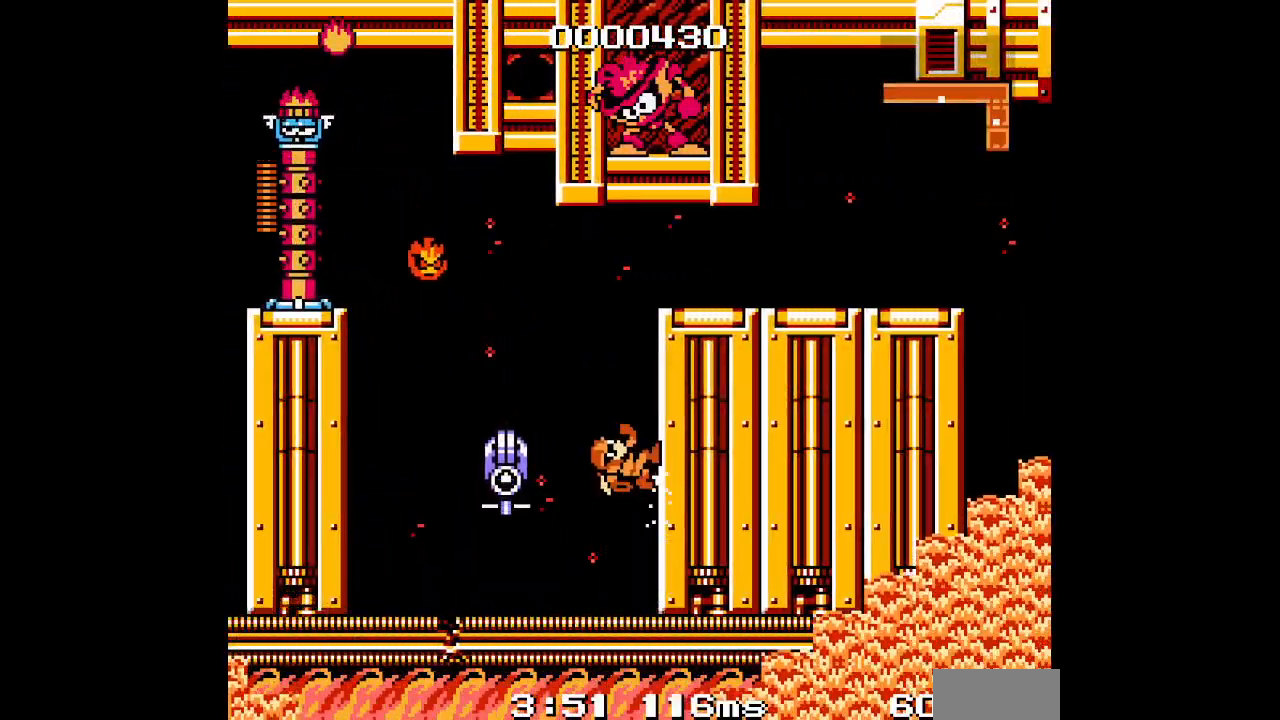
{"dt_ms": 500, "buttons": ["DPAD_RIGHT"], "events": []}
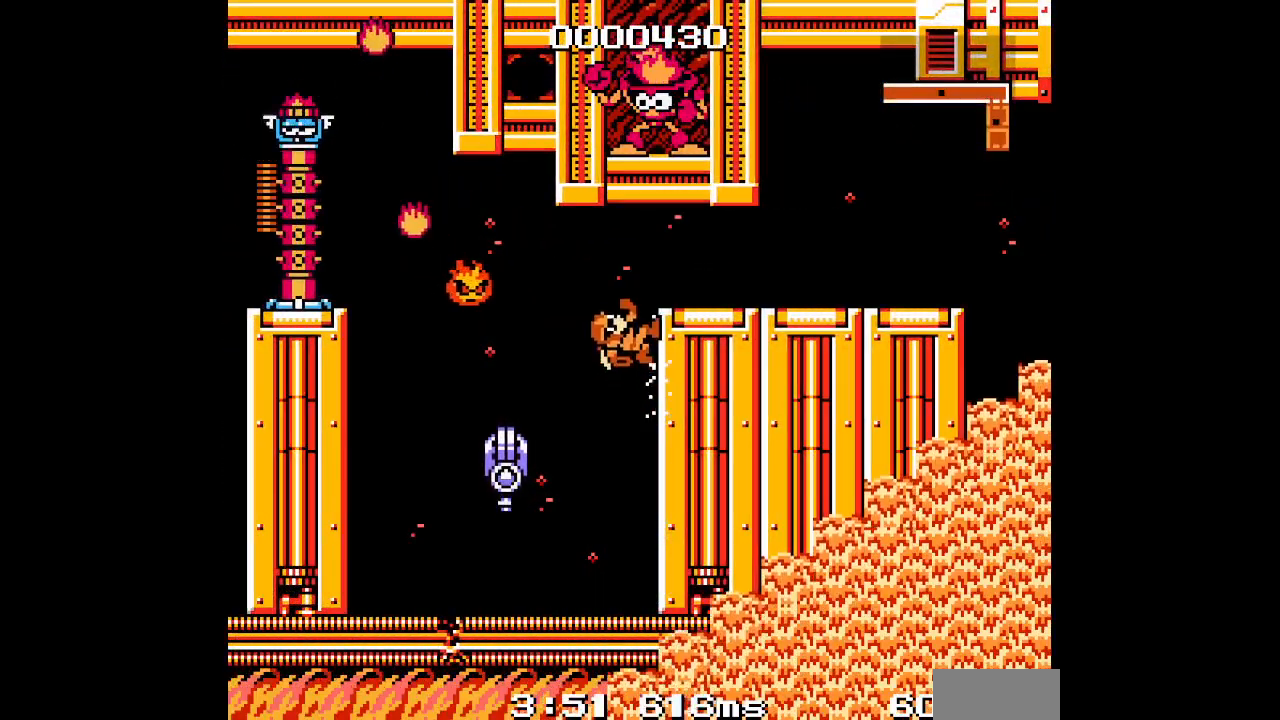
{"dt_ms": 500, "buttons": ["DPAD_RIGHT"], "events": []}
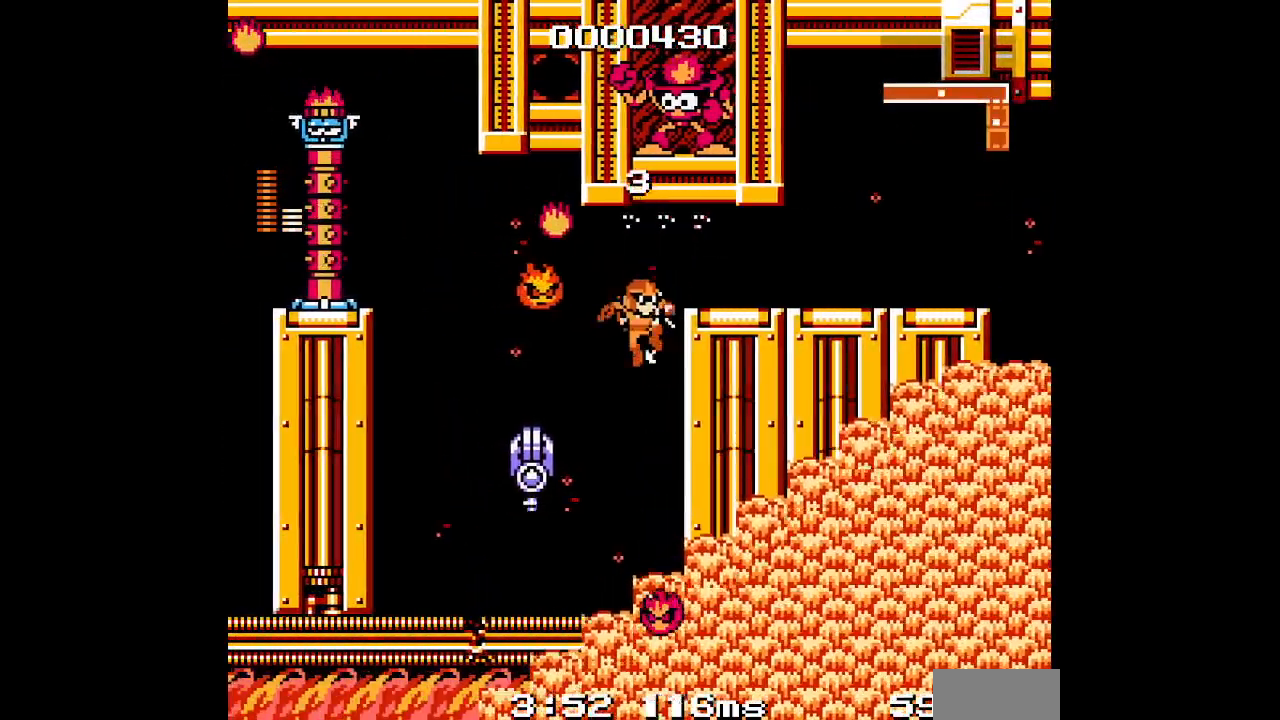
{"dt_ms": 500, "buttons": ["DPAD_RIGHT"], "events": []}
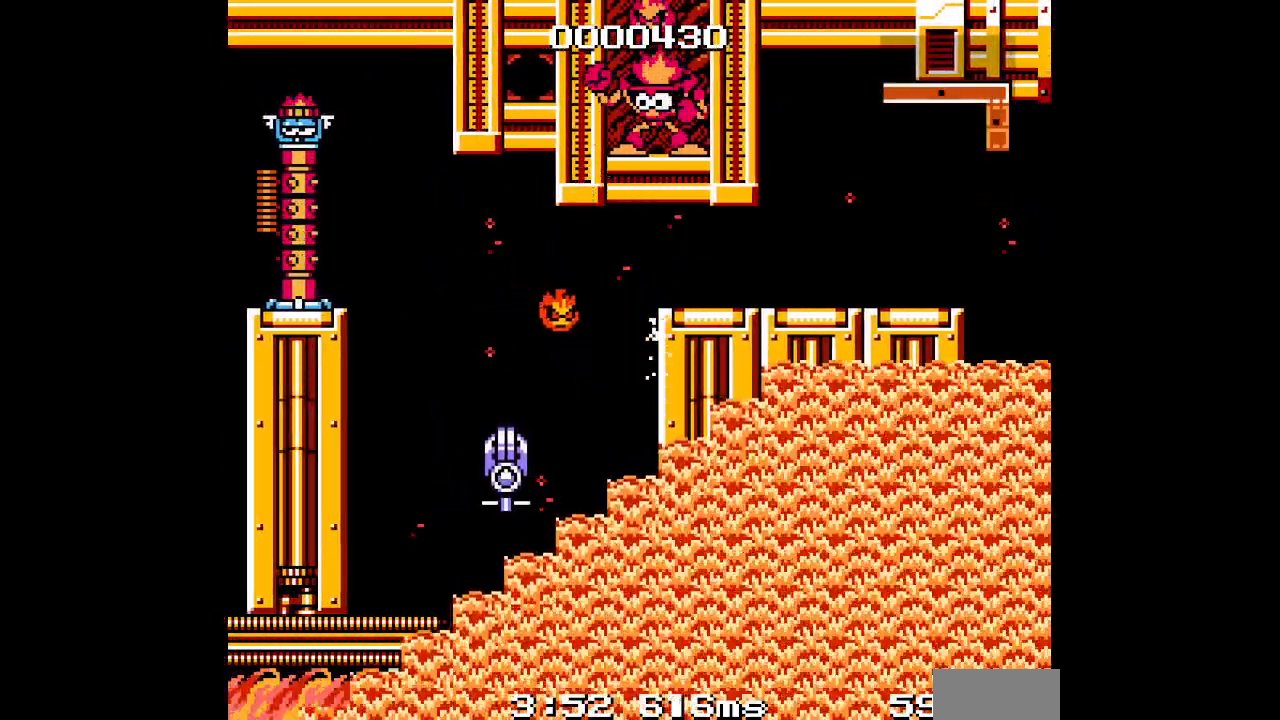
{"dt_ms": 1000, "buttons": ["DPAD_RIGHT"], "events": []}
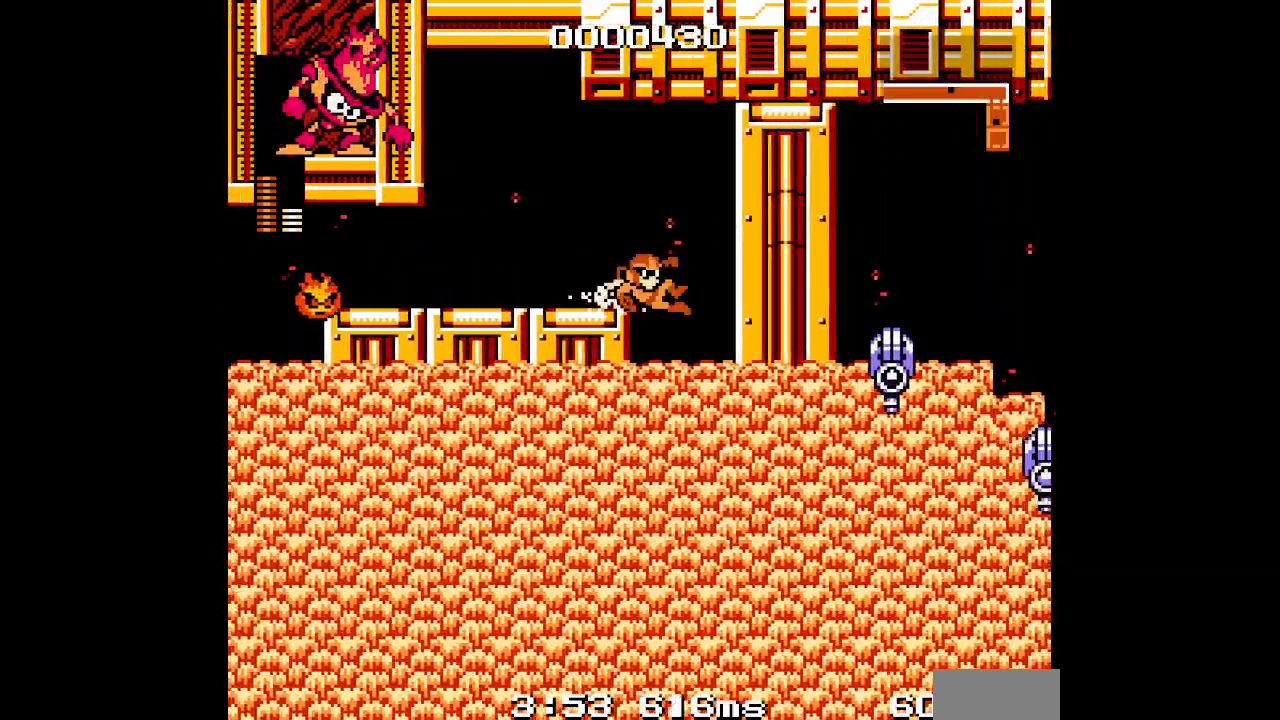
{"dt_ms": 500, "buttons": ["DPAD_RIGHT"], "events": []}
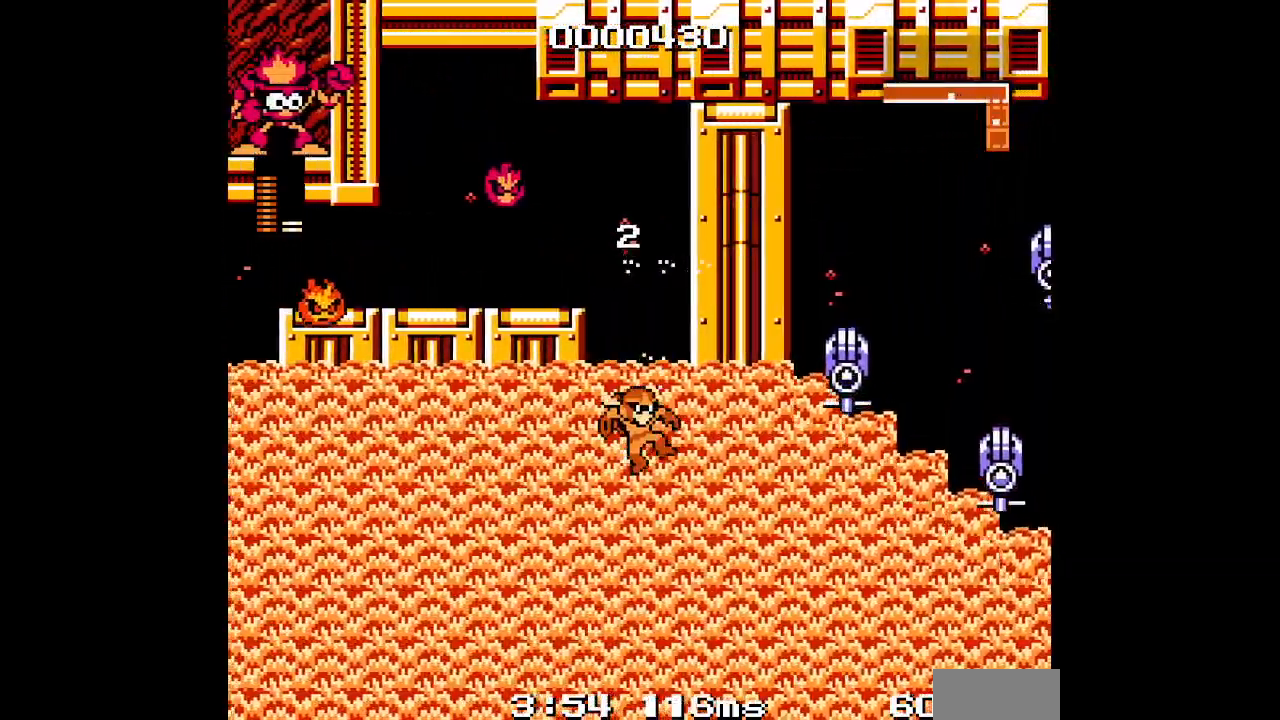
{"dt_ms": 500, "buttons": ["DPAD_RIGHT"], "events": []}